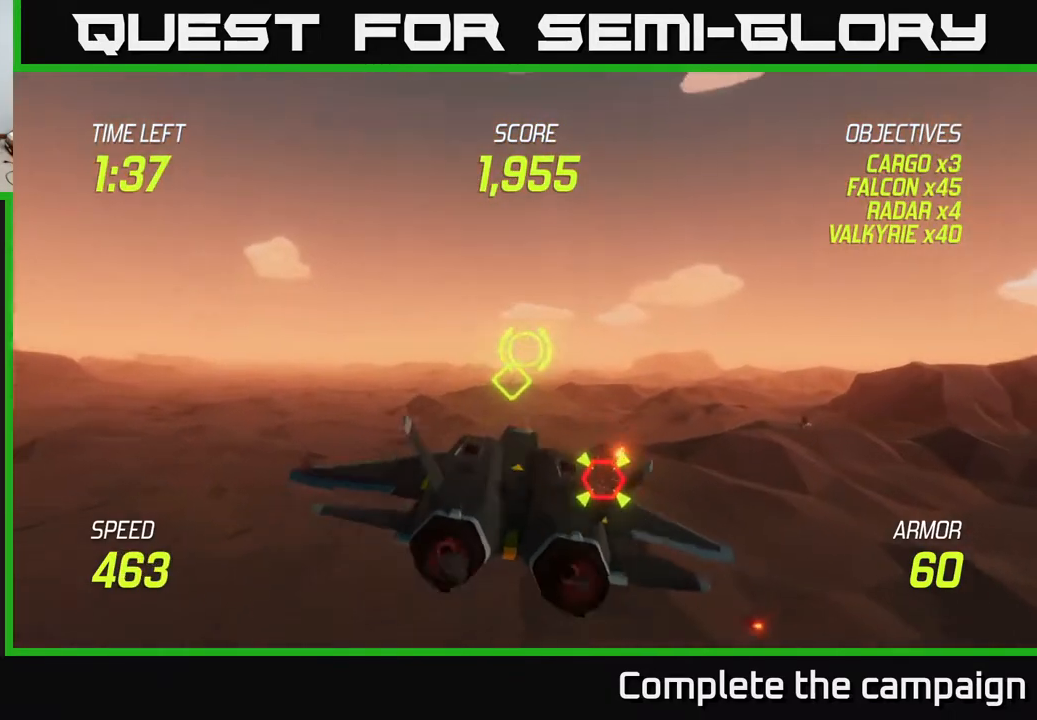
Gameplay with a controller (Xbox layout); each line is a JSON object with the inputs held at the frame after it. "events" lists button and stick changes between this image and that frame as [ms after this image, input, new state], when the widget could be followed in between.
{"buttons": [], "left_stick": "right", "right_stick": "center", "events": [[200, "R2", "down"], [283, "R2", "up"], [300, "left_stick", "center"], [383, "R2", "down"], [417, "left_stick", "right"], [467, "R2", "up"]]}
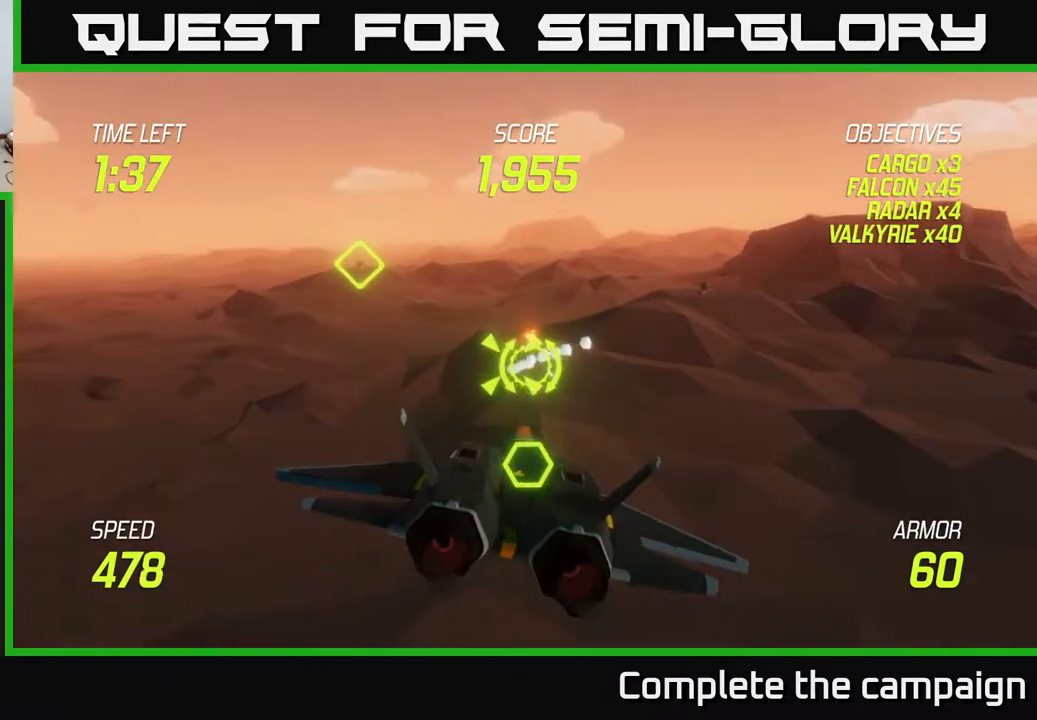
{"buttons": ["L2"], "left_stick": "down-left", "right_stick": "center", "events": [[100, "R2", "down"], [117, "left_stick", "left"], [200, "R2", "up"], [283, "R2", "down"], [350, "left_stick", "down-left"], [383, "R2", "up"], [467, "L2", "down"]]}
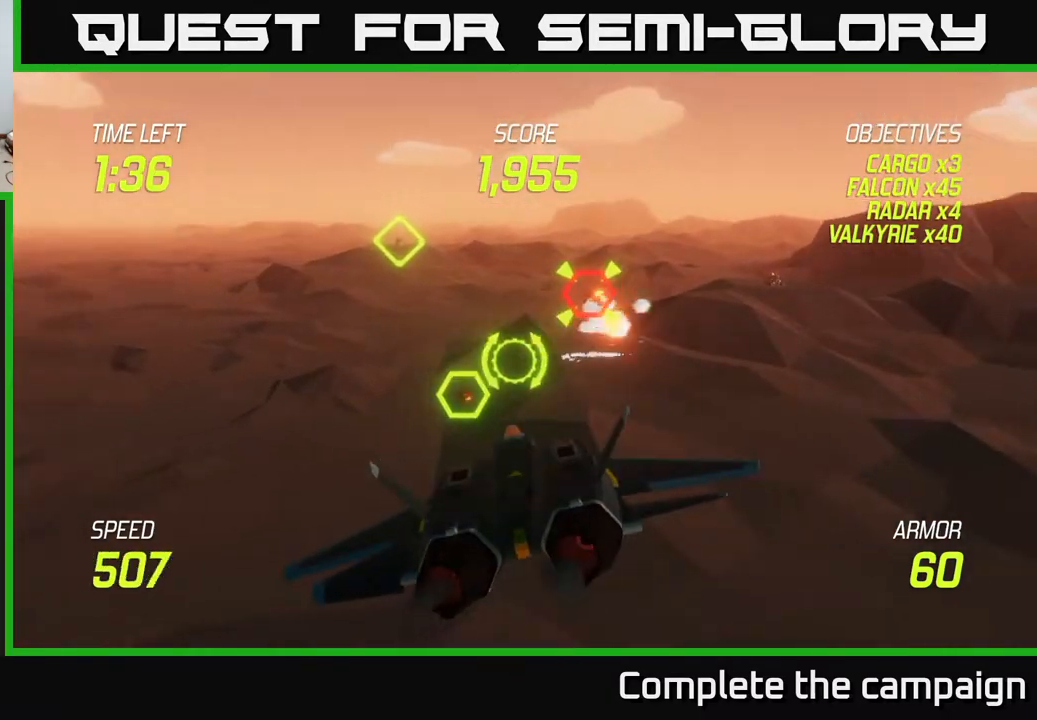
{"buttons": [], "left_stick": "up-left", "right_stick": "center", "events": [[100, "L2", "up"], [100, "left_stick", "right"], [150, "L2", "down"], [200, "left_stick", "up"], [250, "L2", "up"], [500, "left_stick", "up-left"]]}
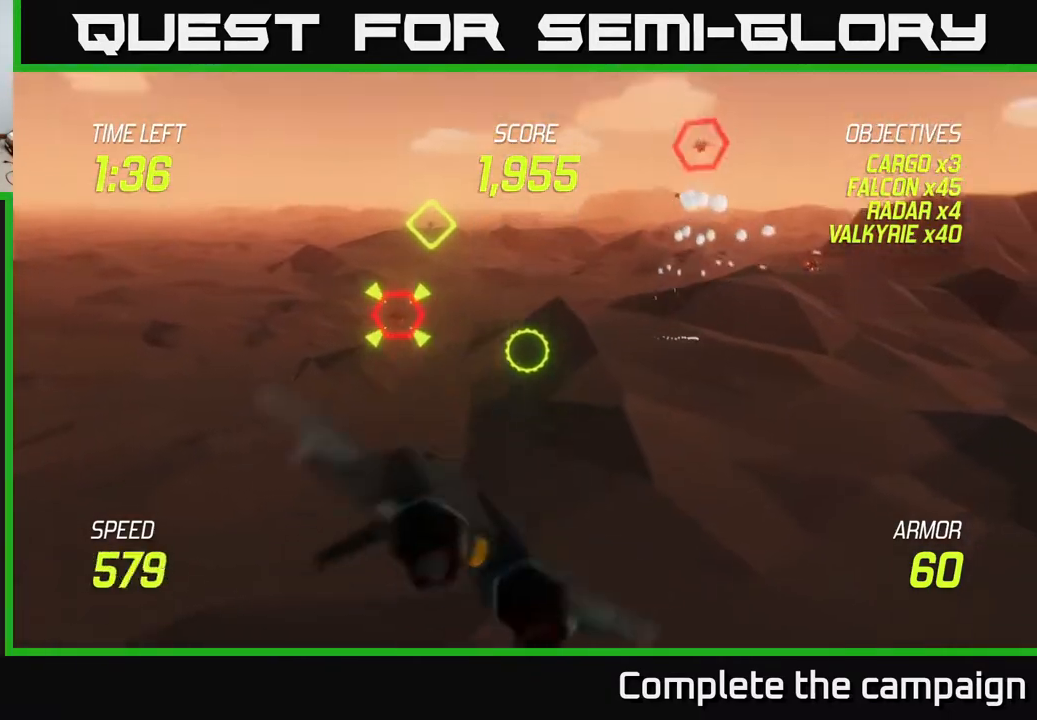
{"buttons": ["R2"], "left_stick": "down-right", "right_stick": "center", "events": [[350, "R2", "down"], [417, "left_stick", "down-right"], [433, "R2", "up"], [500, "R2", "down"]]}
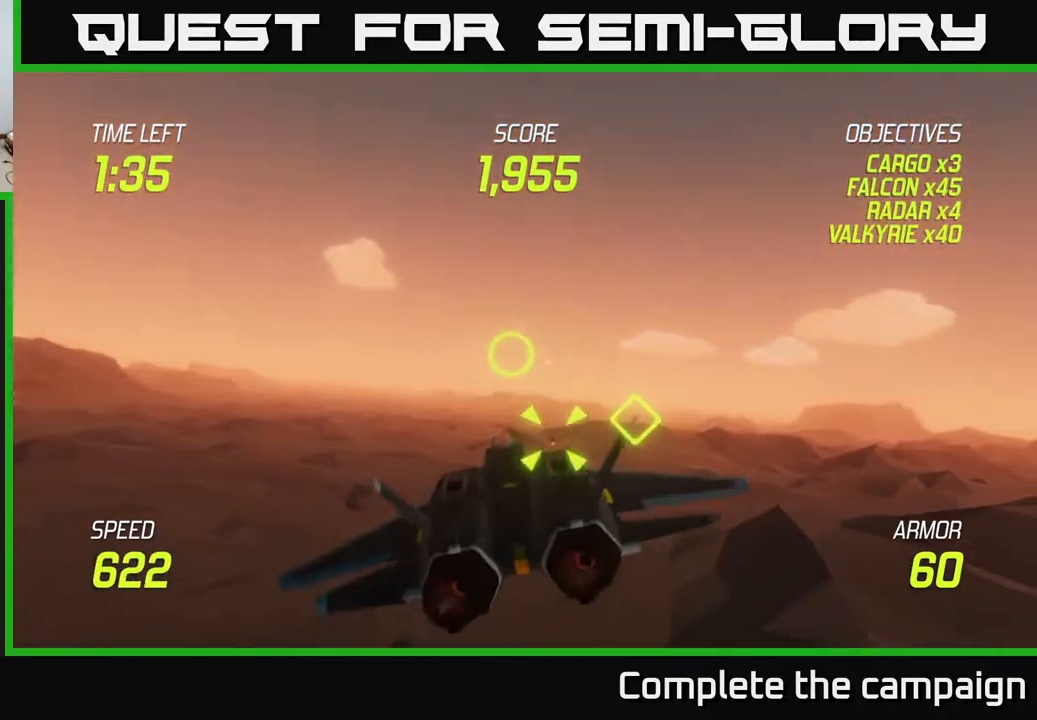
{"buttons": ["R2"], "left_stick": "left", "right_stick": "center", "events": [[67, "left_stick", "center"], [117, "R2", "up"], [167, "left_stick", "left"], [217, "R2", "down"], [233, "left_stick", "center"], [283, "left_stick", "right"], [317, "R2", "up"], [367, "left_stick", "center"], [400, "R2", "down"], [500, "left_stick", "left"]]}
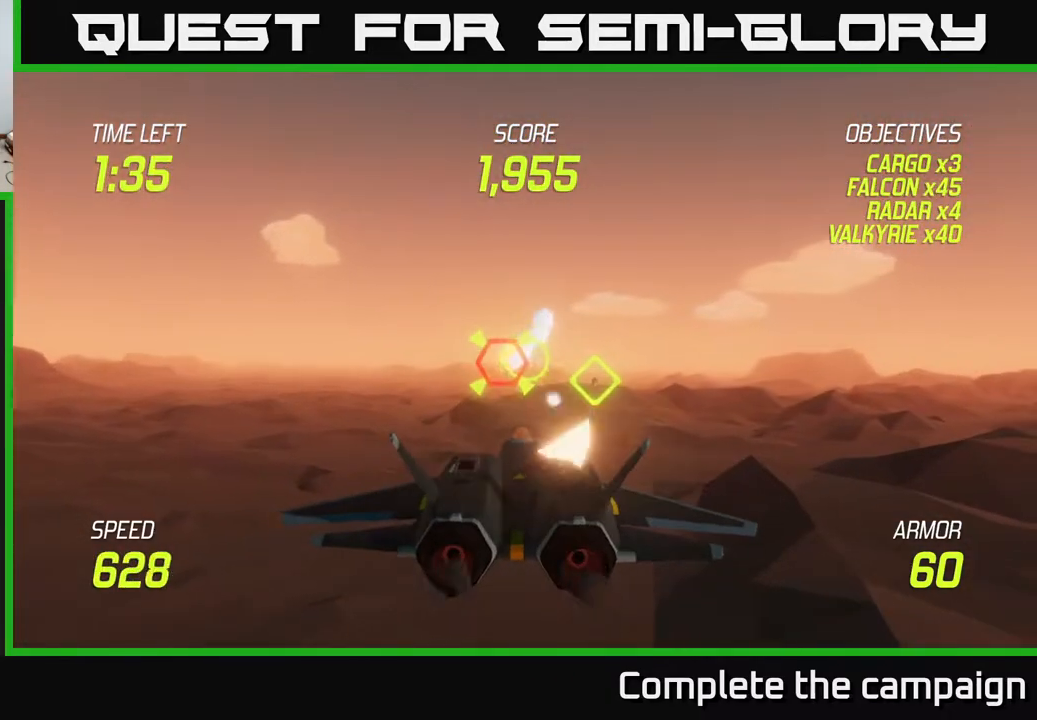
{"buttons": ["L2"], "left_stick": "right", "right_stick": "center", "events": [[33, "R2", "up"], [133, "R2", "down"], [167, "left_stick", "center"], [217, "left_stick", "right"], [233, "R2", "up"], [283, "L2", "down"], [400, "L2", "up"], [500, "L2", "down"]]}
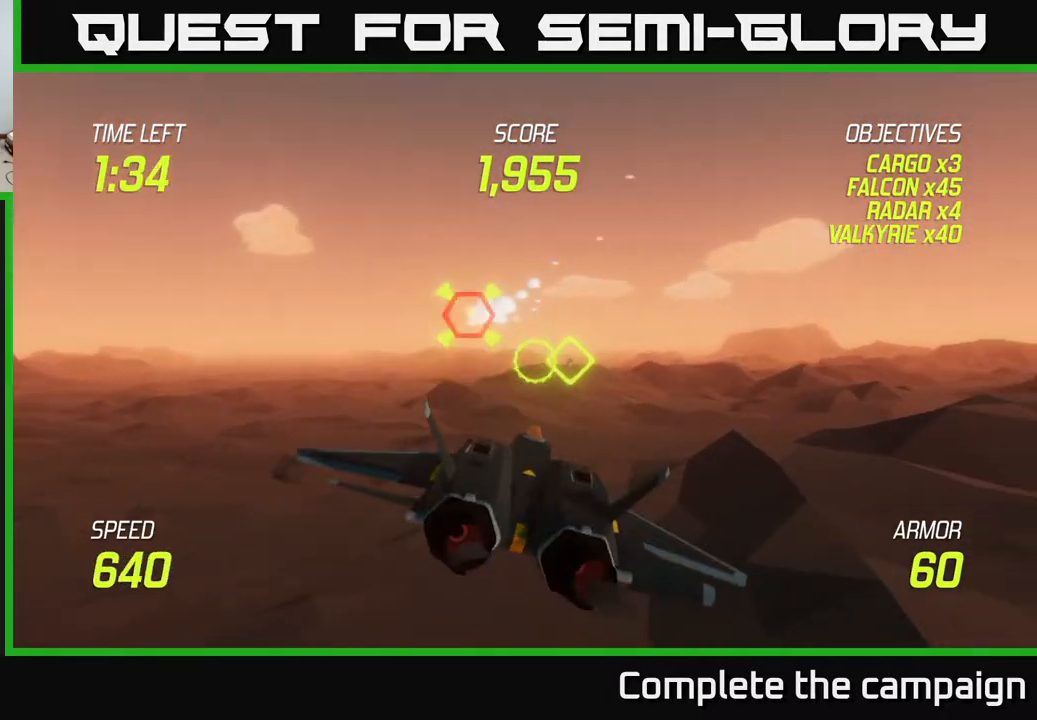
{"buttons": [], "left_stick": "up-right", "right_stick": "center", "events": [[100, "L2", "up"], [267, "left_stick", "up-right"]]}
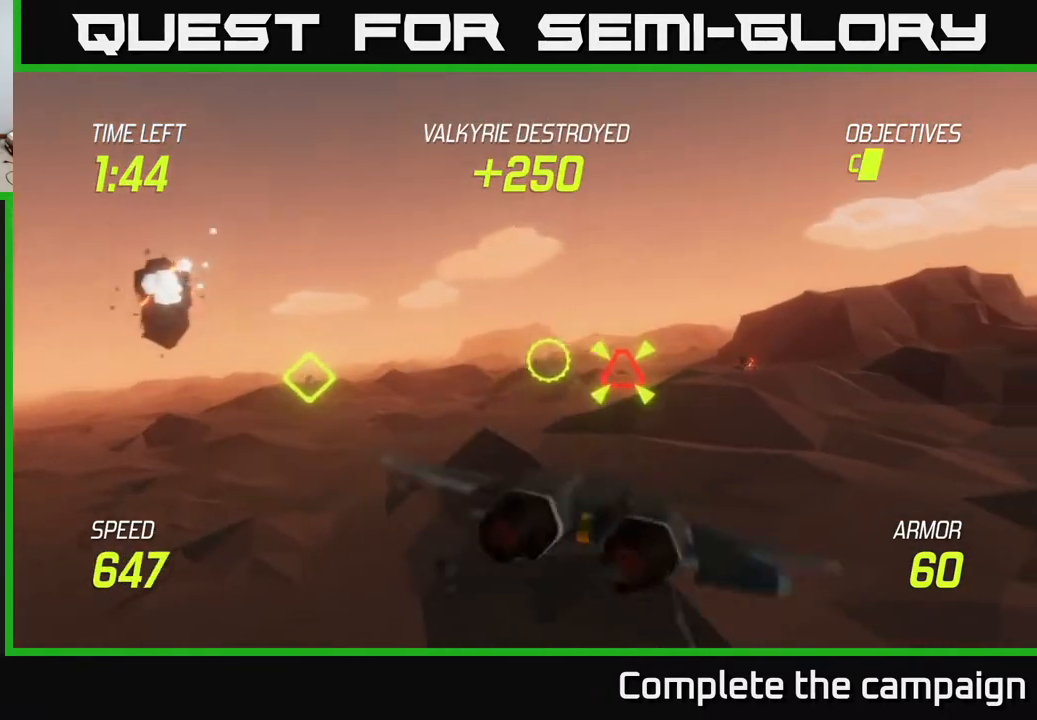
{"buttons": ["R2"], "left_stick": "right", "right_stick": "center", "events": [[217, "R2", "down"], [300, "left_stick", "left"], [333, "R2", "up"], [400, "R2", "down"], [483, "left_stick", "right"]]}
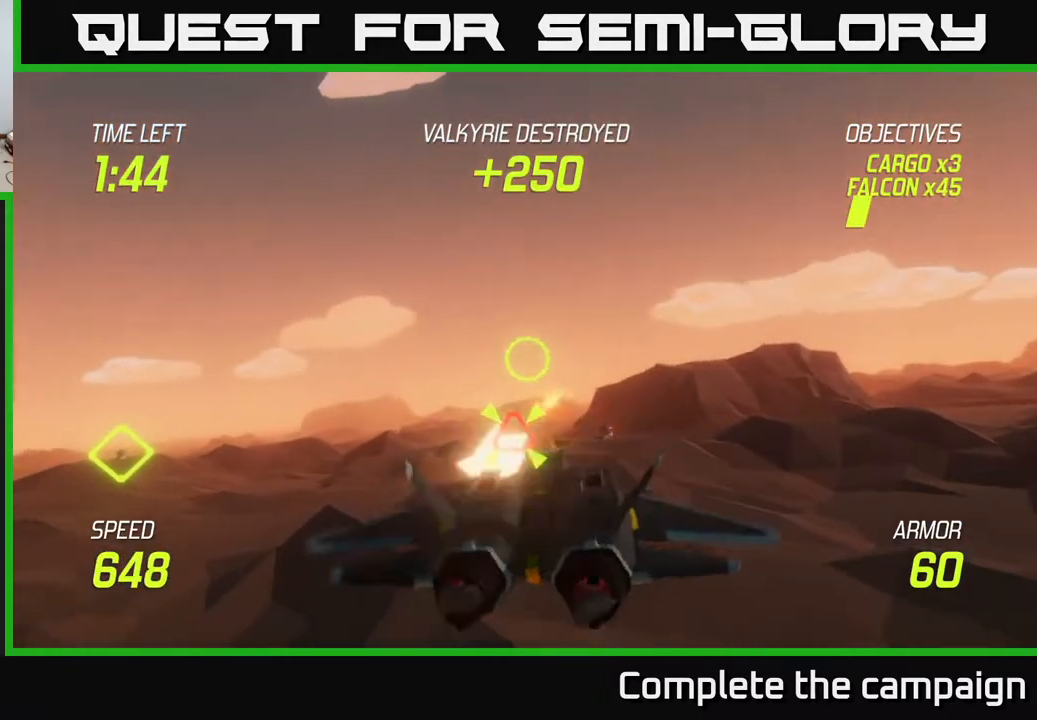
{"buttons": [], "left_stick": "right", "right_stick": "center", "events": [[17, "R2", "up"], [183, "L2", "down"], [300, "L2", "up"]]}
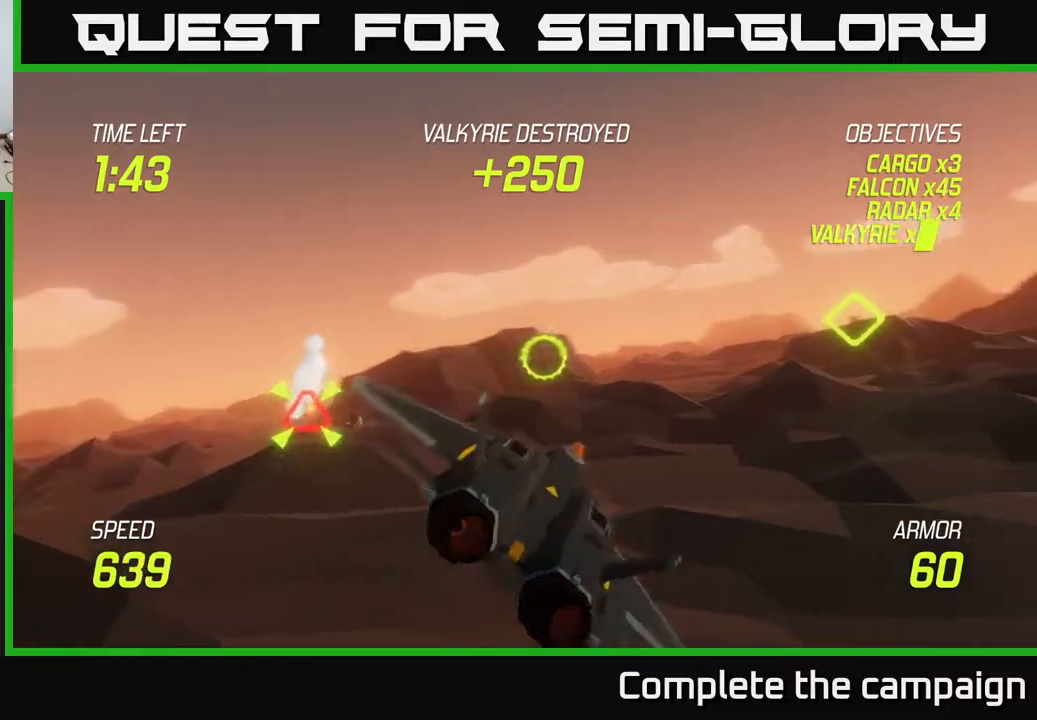
{"buttons": [], "left_stick": "right", "right_stick": "center", "events": [[33, "left_stick", "up-right"], [283, "R2", "down"], [317, "left_stick", "right"], [383, "R2", "up"]]}
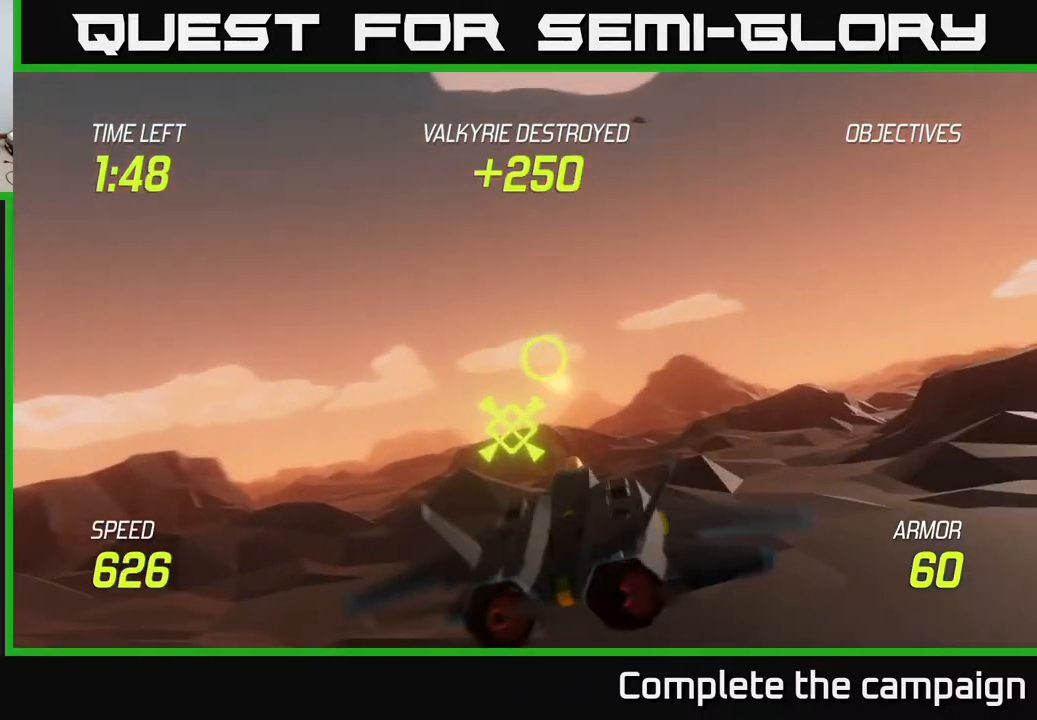
{"buttons": [], "left_stick": "up-left", "right_stick": "center", "events": [[17, "R2", "down"], [67, "left_stick", "left"], [133, "R2", "up"], [233, "left_stick", "up"], [483, "left_stick", "up-left"]]}
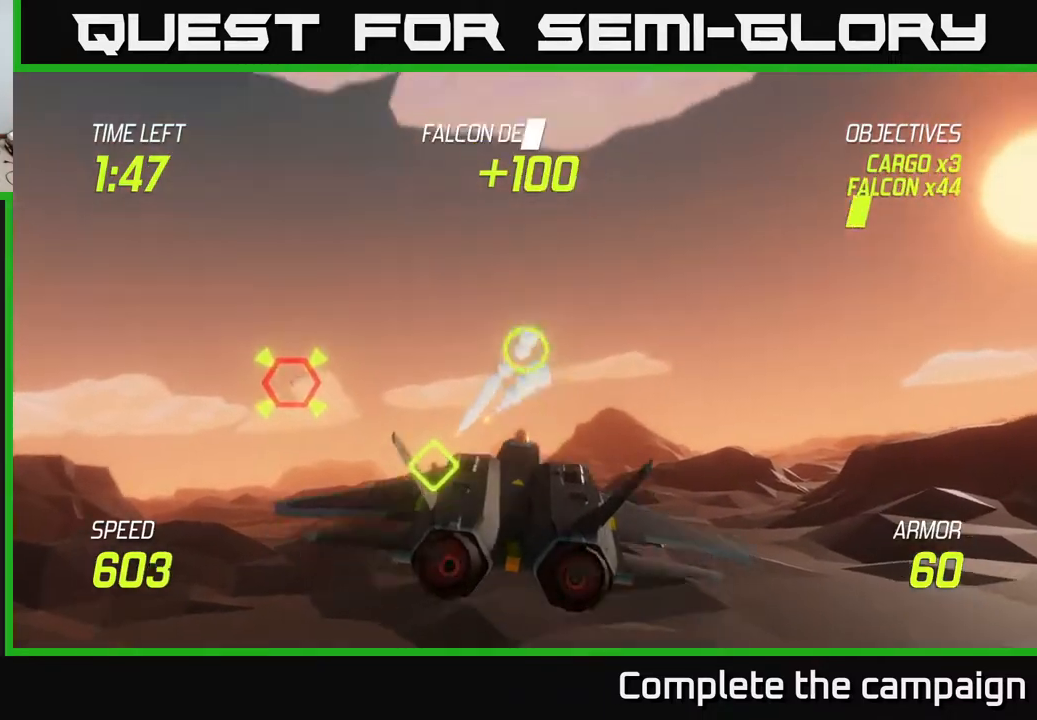
{"buttons": ["R2"], "left_stick": "center", "right_stick": "center", "events": [[17, "left_stick", "left"], [400, "R2", "down"], [400, "left_stick", "right"], [483, "left_stick", "center"]]}
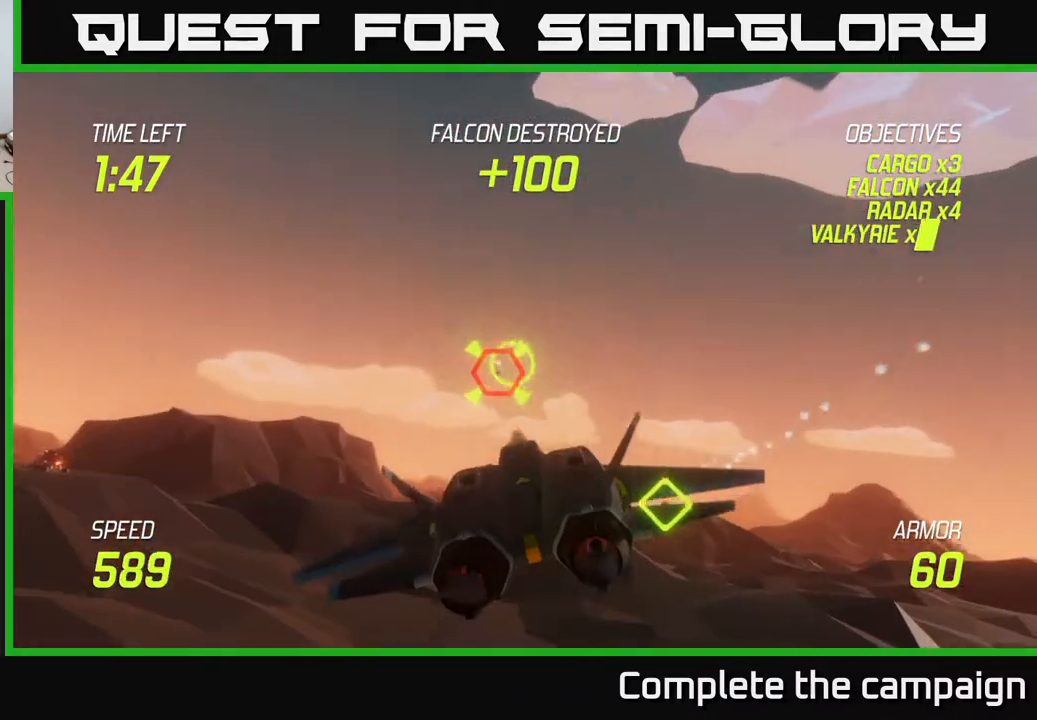
{"buttons": ["R2"], "left_stick": "center", "right_stick": "center", "events": [[17, "R2", "up"], [67, "R2", "down"], [67, "left_stick", "left"], [233, "R2", "up"], [250, "left_stick", "up-left"], [300, "R2", "down"], [350, "left_stick", "center"], [383, "R2", "up"], [450, "R2", "down"]]}
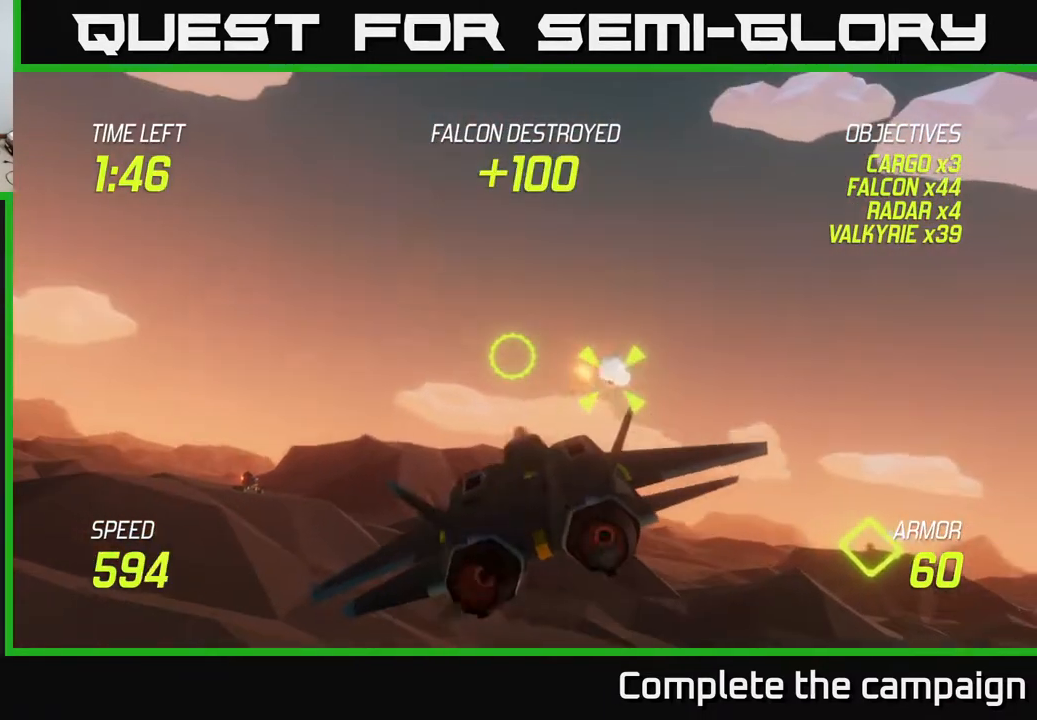
{"buttons": ["L2"], "left_stick": "down-right", "right_stick": "center", "events": [[83, "left_stick", "up"], [100, "R2", "up"], [183, "R2", "down"], [283, "R2", "up"], [300, "left_stick", "down"], [333, "R2", "down"], [417, "L2", "down"], [417, "left_stick", "down-right"], [500, "R2", "up"]]}
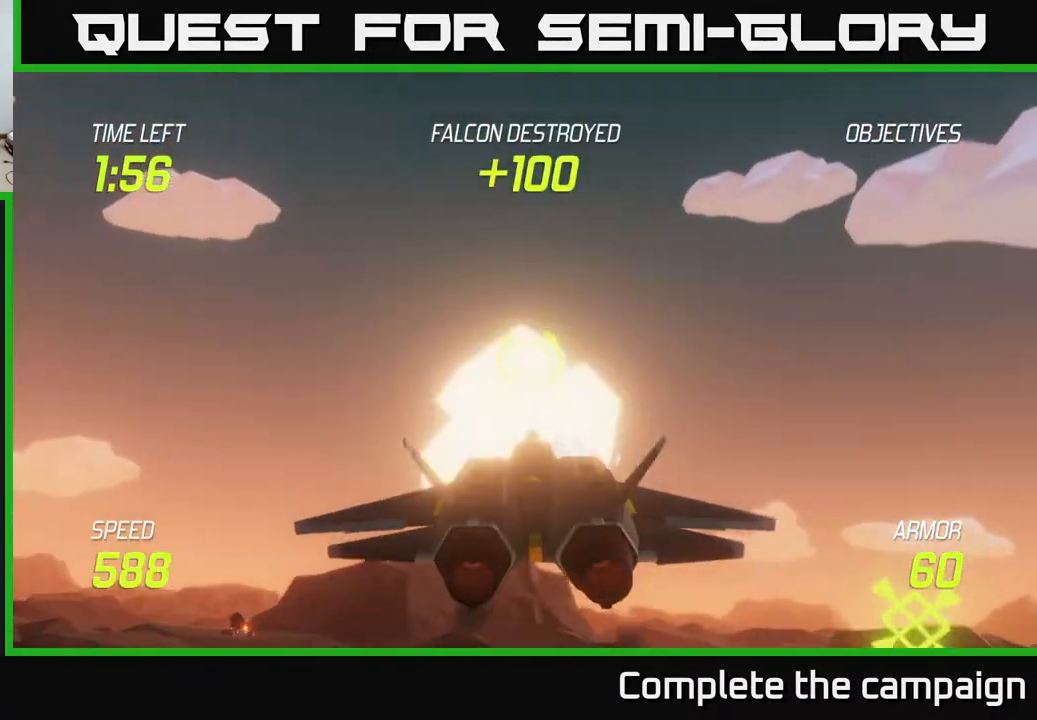
{"buttons": [], "left_stick": "right", "right_stick": "center", "events": [[50, "L2", "up"], [67, "left_stick", "right"], [100, "L2", "down"], [217, "L2", "up"]]}
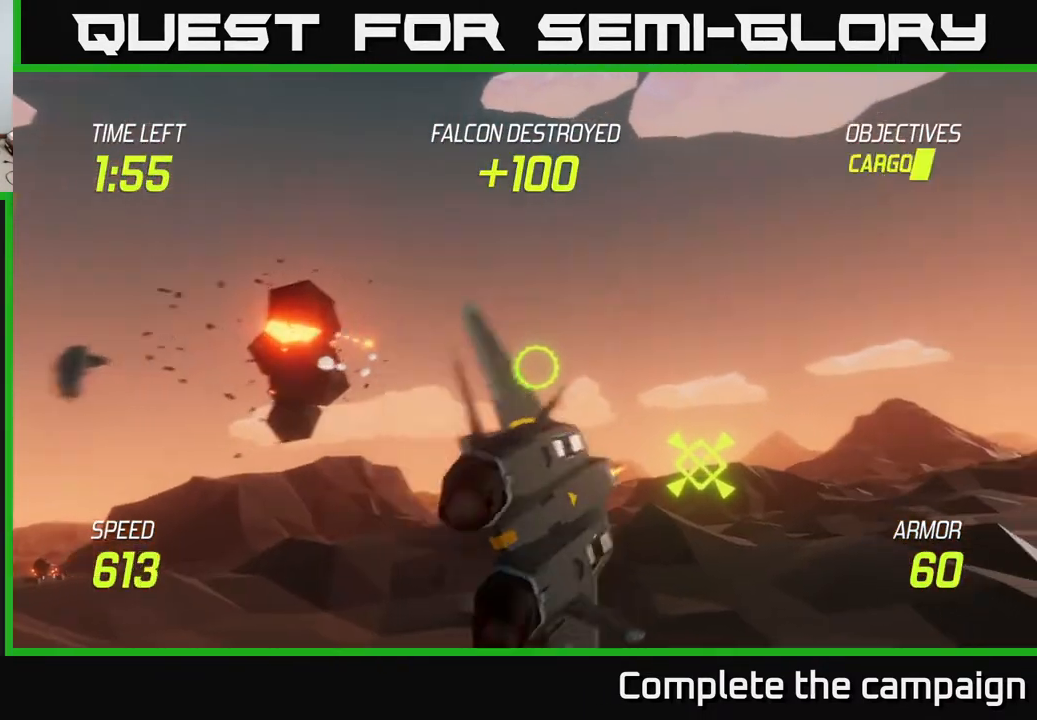
{"buttons": ["L2"], "left_stick": "right", "right_stick": "center", "events": [[500, "L2", "down"]]}
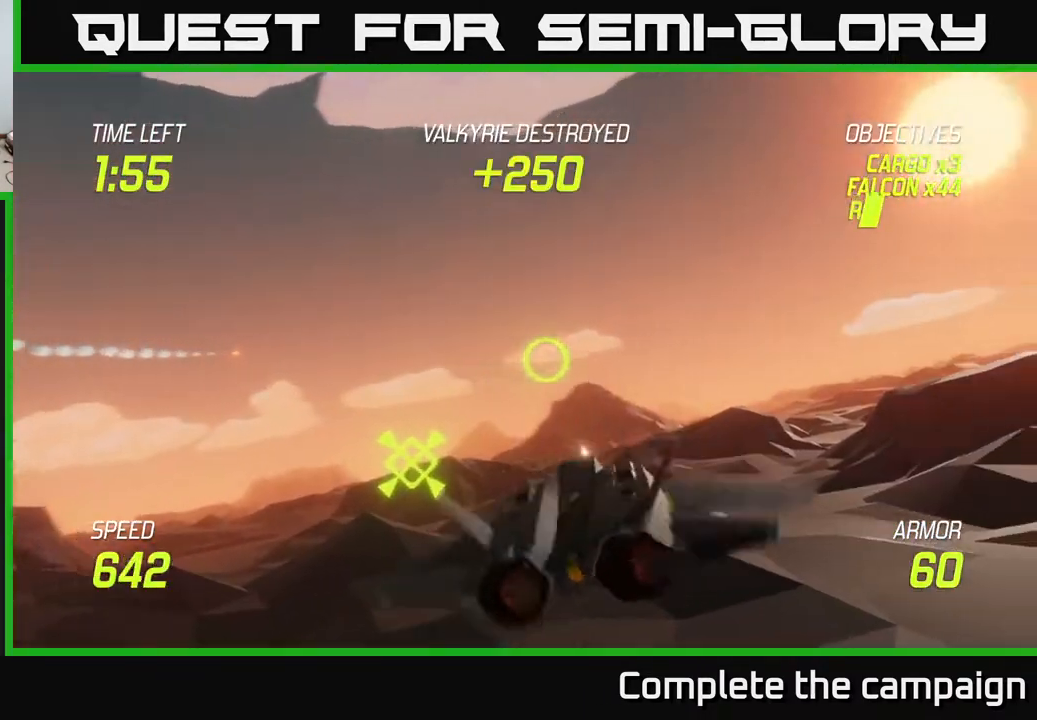
{"buttons": [], "left_stick": "right", "right_stick": "center", "events": [[400, "L2", "up"]]}
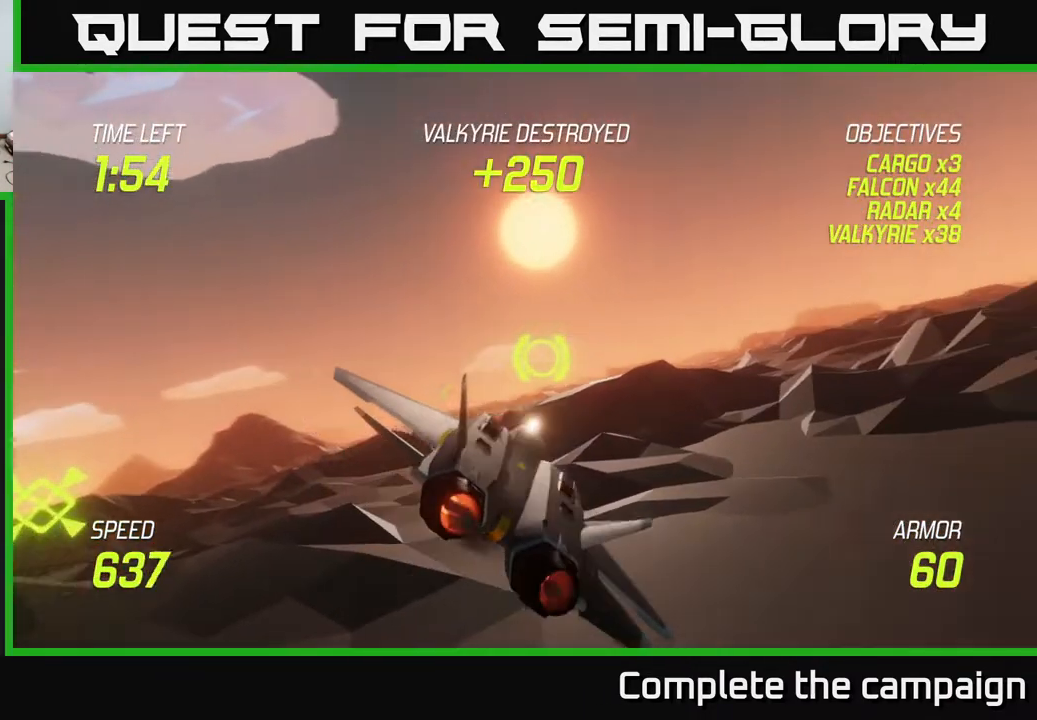
{"buttons": [], "left_stick": "right", "right_stick": "center", "events": [[17, "left_stick", "up-right"], [300, "left_stick", "right"]]}
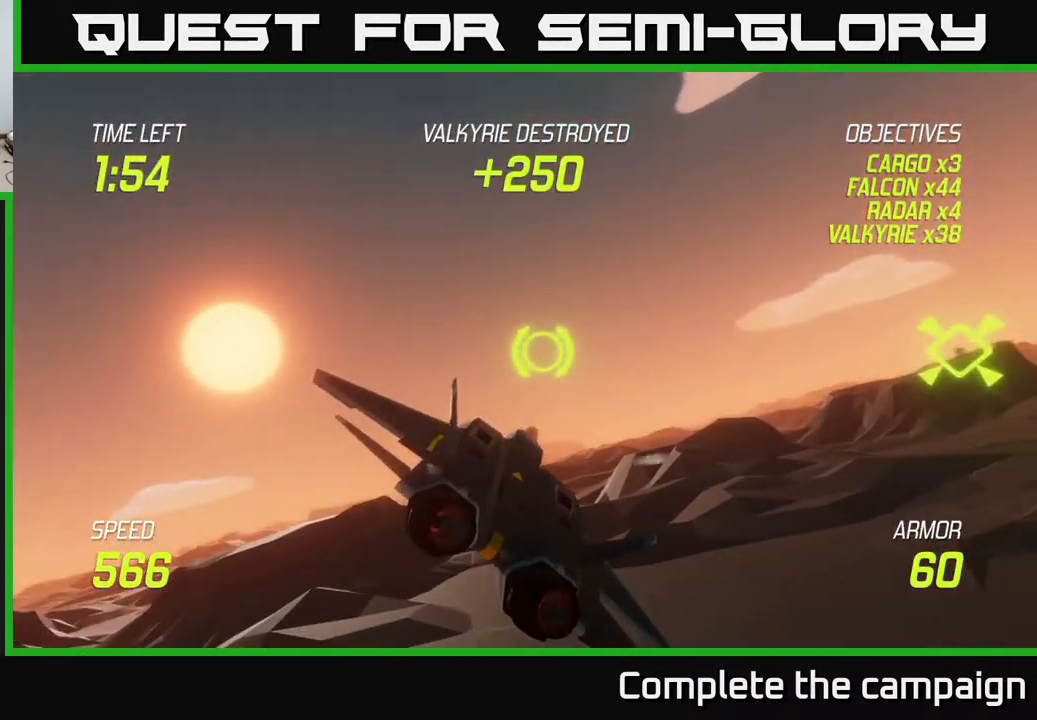
{"buttons": [], "left_stick": "right", "right_stick": "center", "events": [[100, "L2", "down"], [400, "R2", "down"], [433, "L2", "up"], [500, "R2", "up"]]}
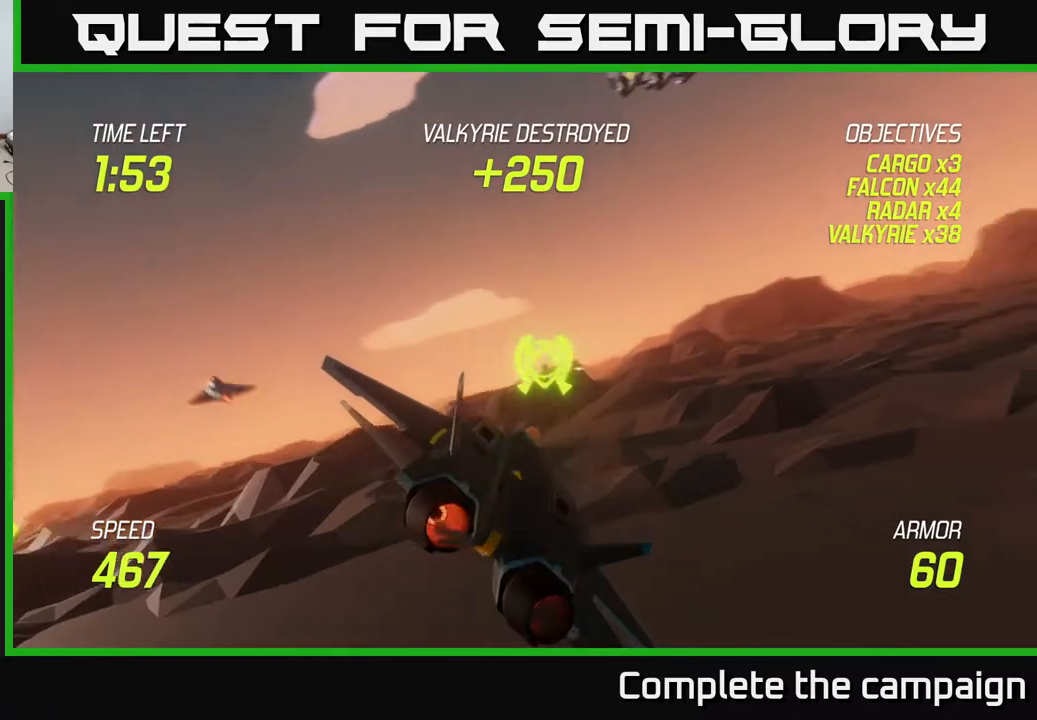
{"buttons": [], "left_stick": "up-left", "right_stick": "center", "events": [[50, "left_stick", "left"], [117, "R2", "down"], [167, "R2", "up"], [233, "left_stick", "up-left"], [400, "left_stick", "left"], [500, "left_stick", "up-left"]]}
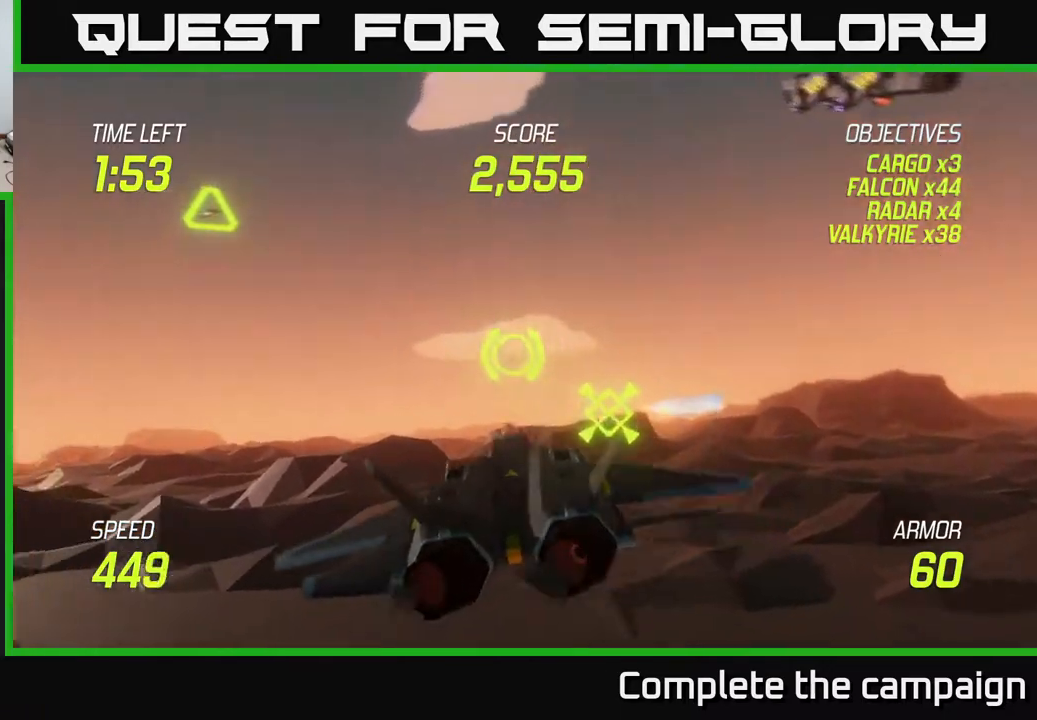
{"buttons": [], "left_stick": "left", "right_stick": "center", "events": [[283, "left_stick", "up"], [400, "R2", "down"], [433, "left_stick", "left"], [483, "R2", "up"]]}
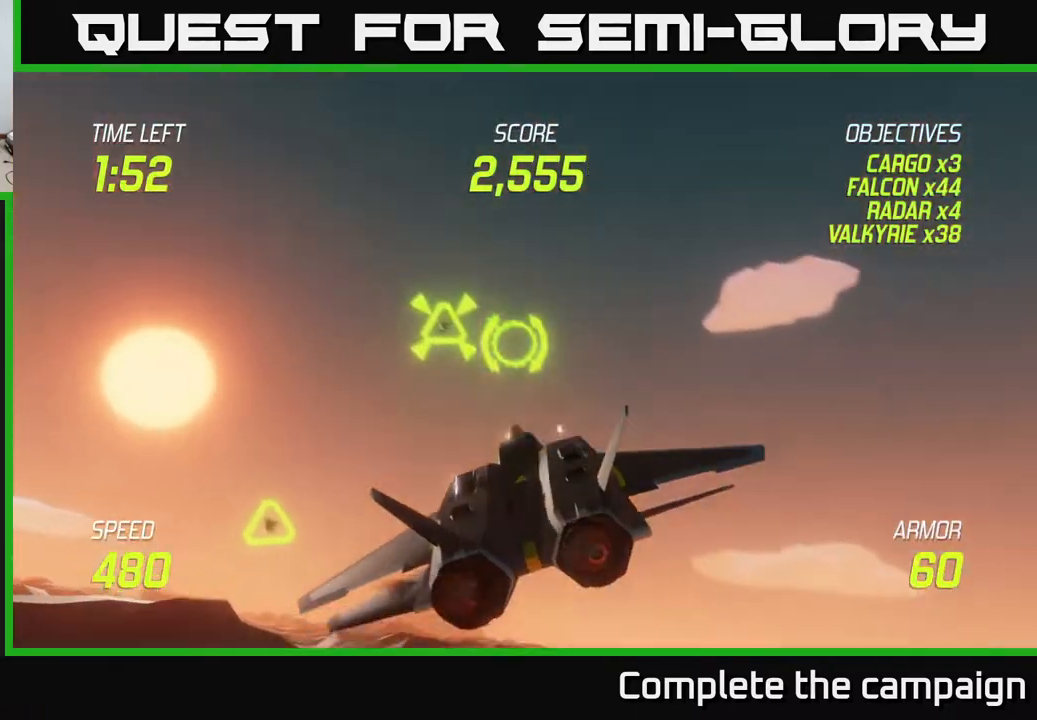
{"buttons": ["R2"], "left_stick": "right", "right_stick": "center", "events": [[83, "left_stick", "center"], [100, "R2", "down"], [167, "left_stick", "left"], [200, "R2", "up"], [250, "left_stick", "down"], [400, "left_stick", "right"], [500, "R2", "down"]]}
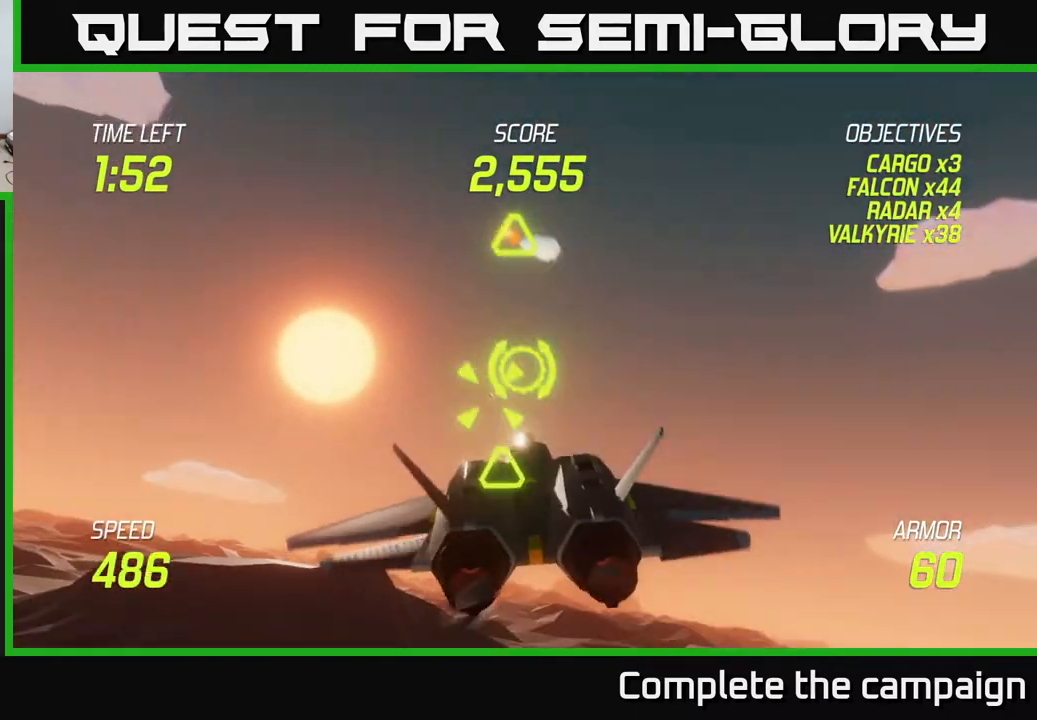
{"buttons": [], "left_stick": "center", "right_stick": "center", "events": [[67, "left_stick", "center"], [100, "R2", "up"], [183, "R2", "down"], [200, "left_stick", "right"], [283, "R2", "up"], [400, "R2", "down"], [400, "left_stick", "center"], [483, "R2", "up"]]}
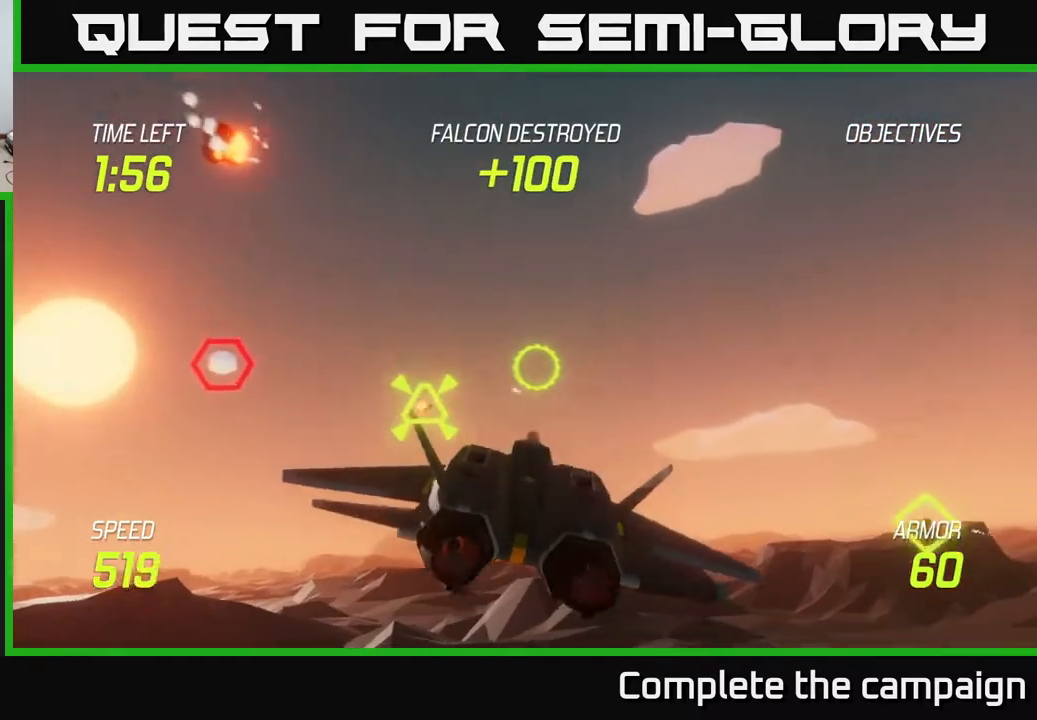
{"buttons": [], "left_stick": "left", "right_stick": "center", "events": [[17, "left_stick", "up-left"], [67, "R2", "down"], [133, "left_stick", "left"], [200, "R2", "up"], [283, "R2", "down"], [367, "L2", "down"], [367, "R2", "up"], [467, "L2", "up"]]}
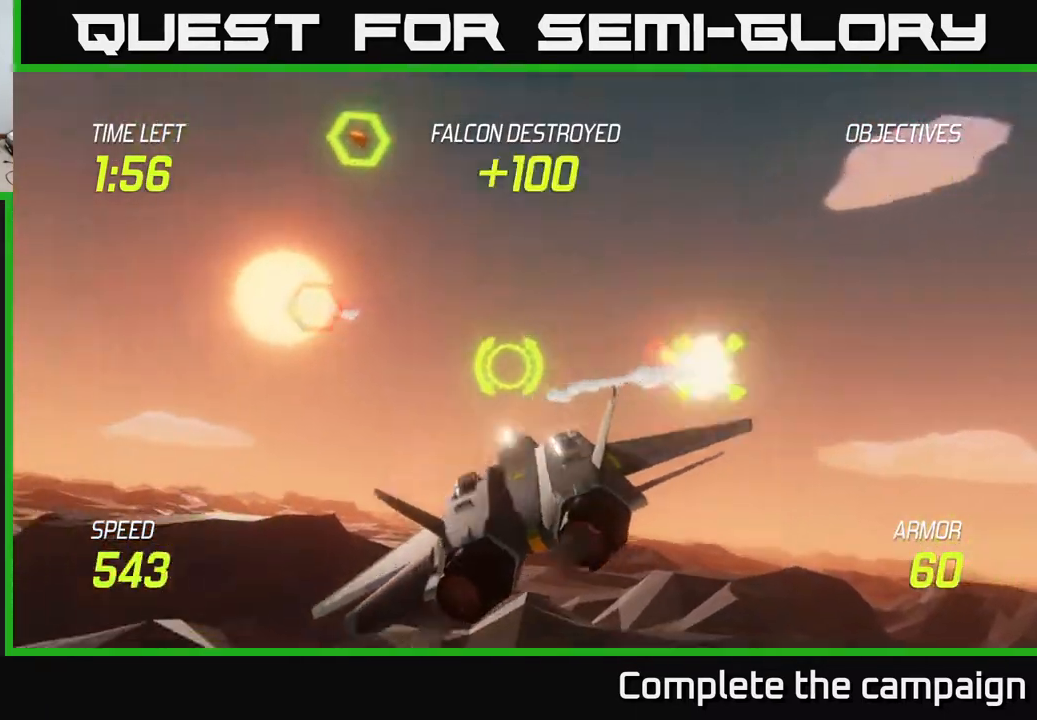
{"buttons": ["R2"], "left_stick": "up-left", "right_stick": "center", "events": [[167, "left_stick", "up-left"], [500, "R2", "down"]]}
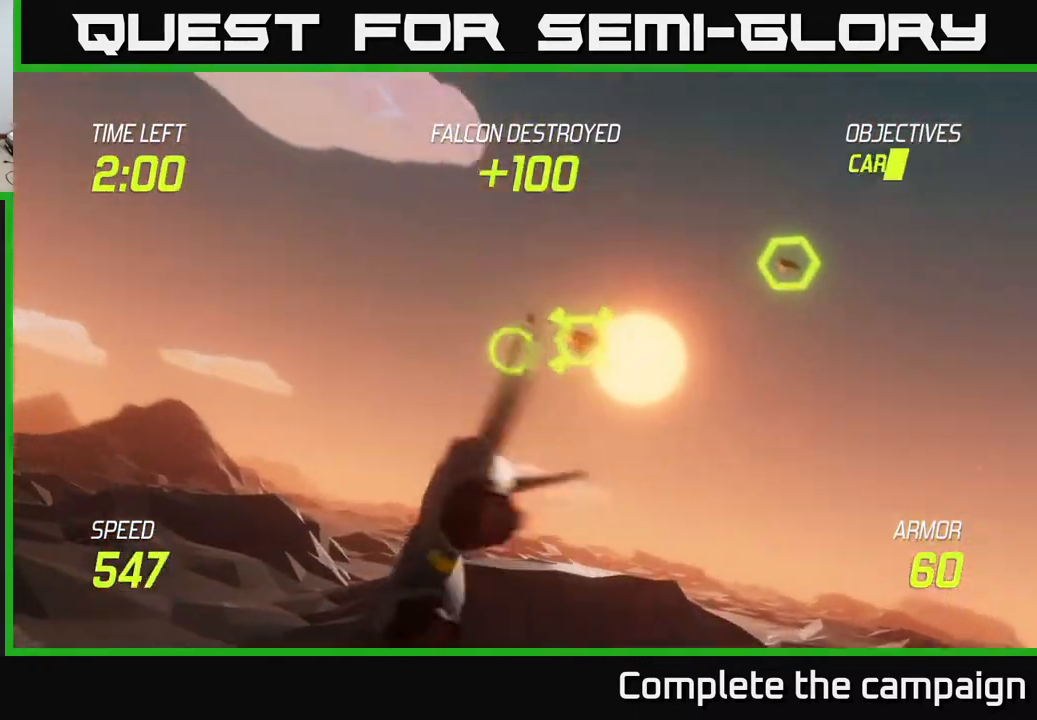
{"buttons": ["L2"], "left_stick": "up", "right_stick": "center", "events": [[67, "left_stick", "up-right"], [117, "R2", "up"], [133, "left_stick", "left"], [200, "R2", "down"], [283, "R2", "up"], [367, "R2", "down"], [483, "L2", "down"], [483, "R2", "up"], [483, "left_stick", "up"]]}
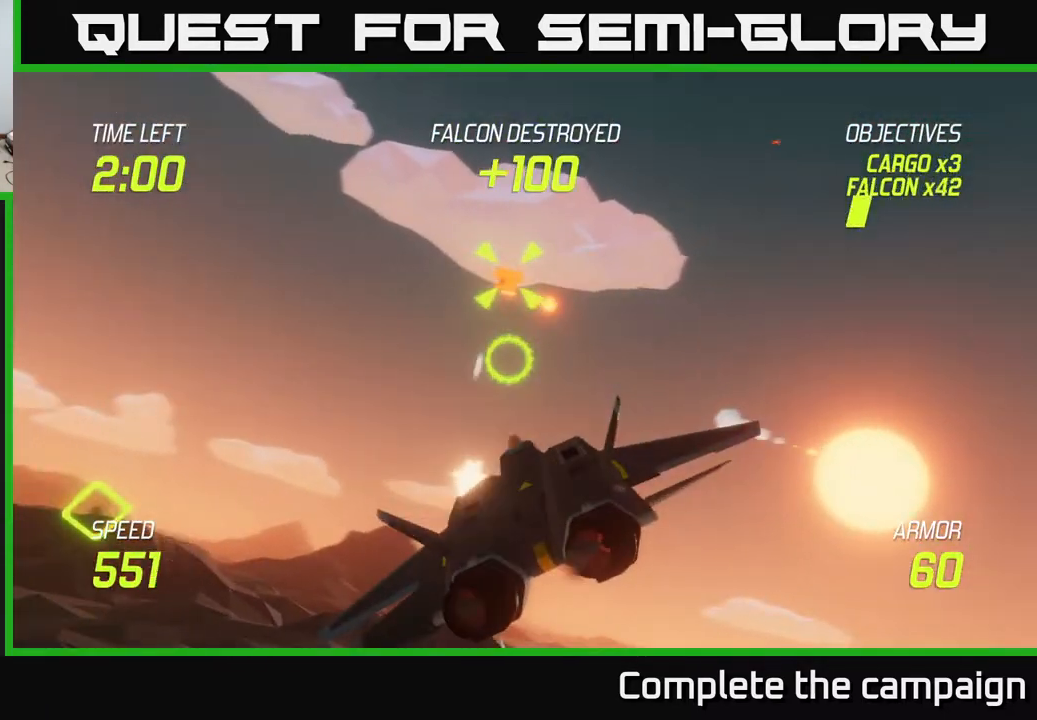
{"buttons": [], "left_stick": "right", "right_stick": "center", "events": [[50, "left_stick", "right"], [100, "L2", "up"], [100, "left_stick", "down-right"], [200, "L2", "down"], [267, "L2", "up"], [267, "left_stick", "right"]]}
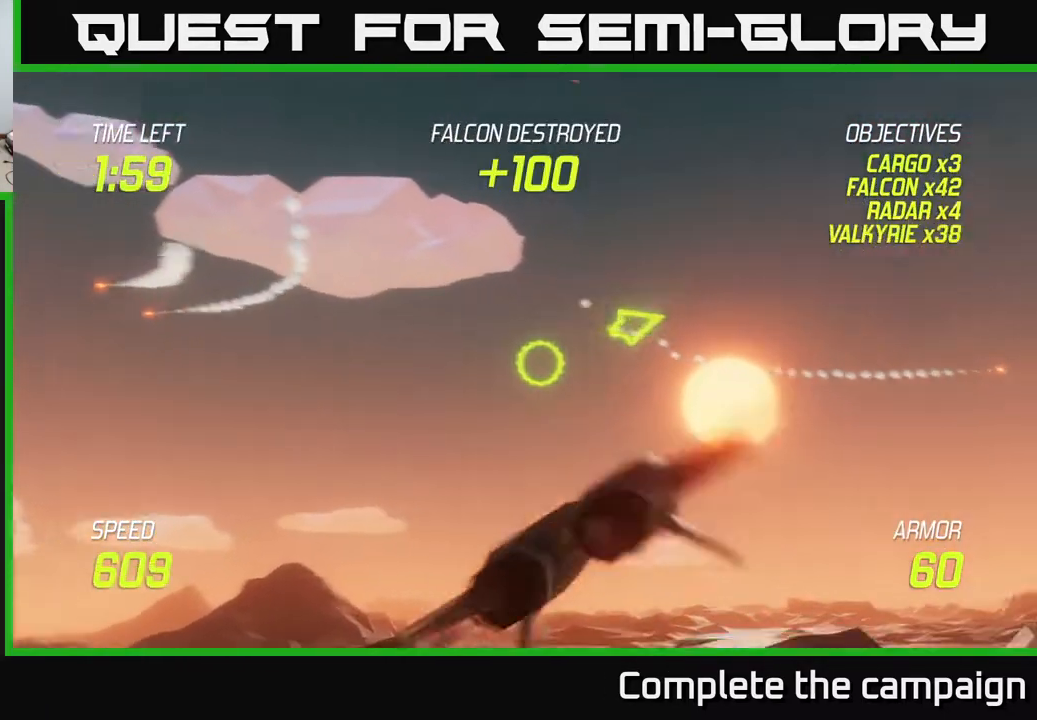
{"buttons": ["L2"], "left_stick": "down-right", "right_stick": "center", "events": [[183, "left_stick", "up-right"], [317, "L2", "down"], [333, "left_stick", "left"], [433, "left_stick", "down-right"]]}
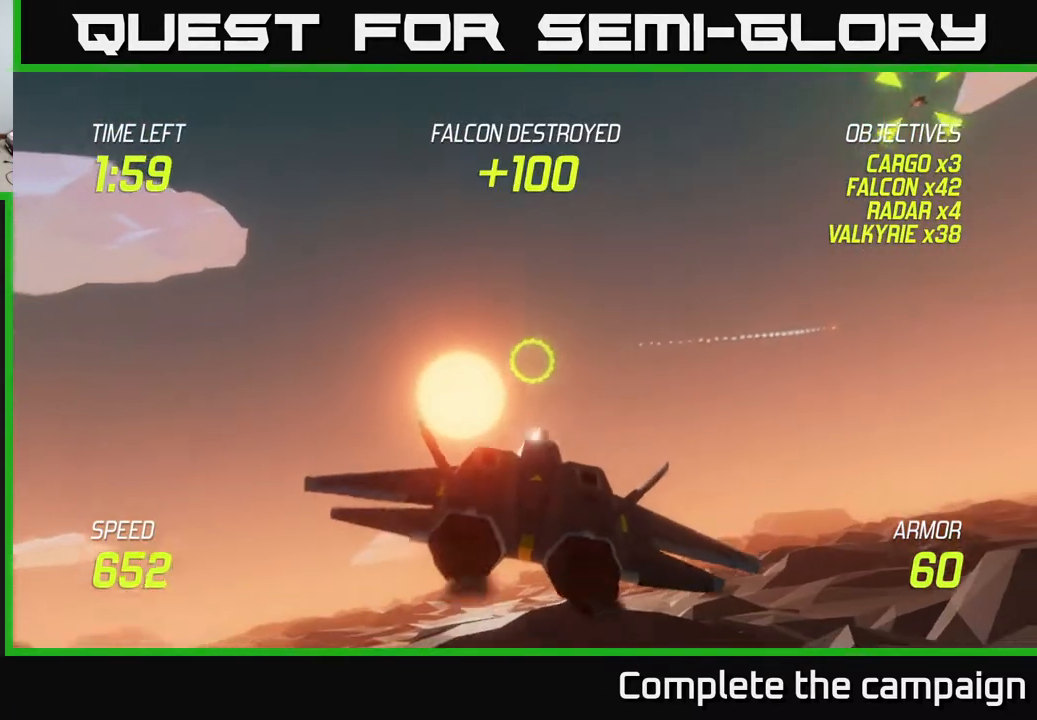
{"buttons": ["L2"], "left_stick": "down-left", "right_stick": "center", "events": [[100, "left_stick", "down-left"]]}
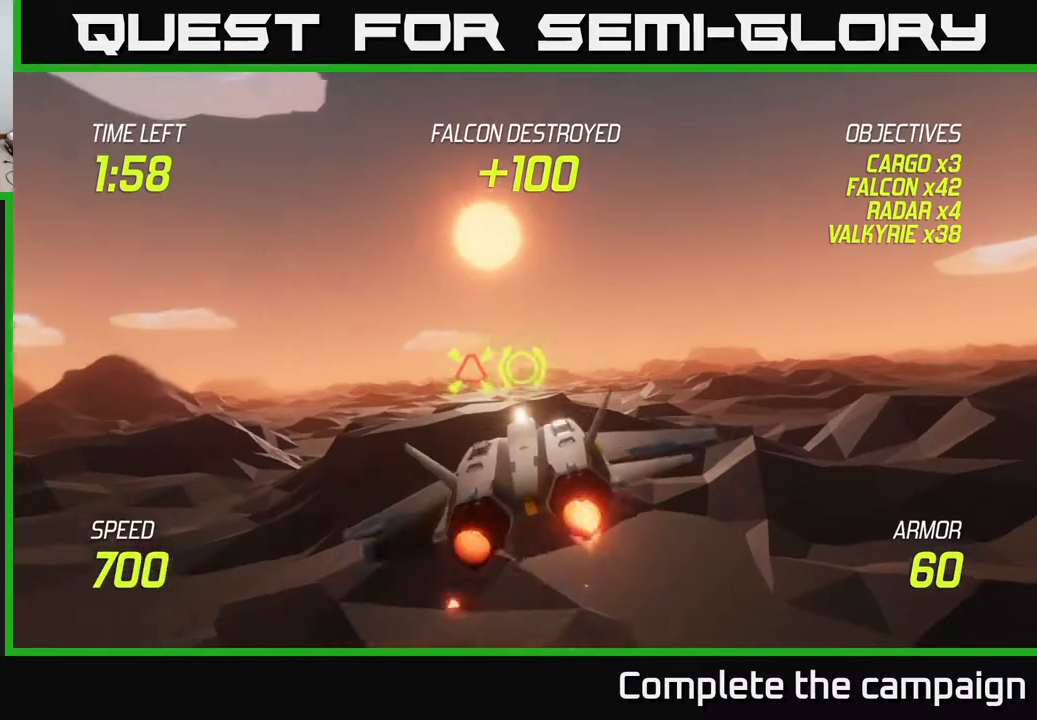
{"buttons": [], "left_stick": "left", "right_stick": "center", "events": [[67, "left_stick", "right"], [200, "left_stick", "left"], [317, "R2", "down"], [367, "L2", "up"], [433, "R2", "up"]]}